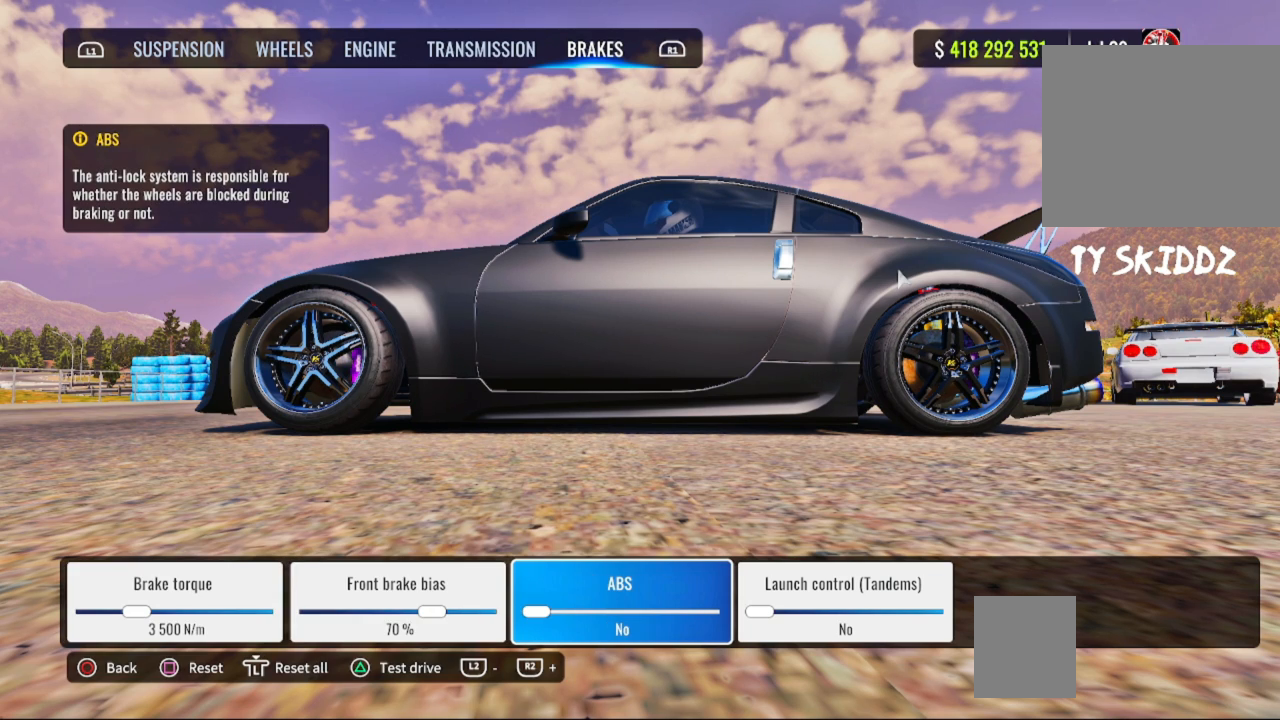
Gameplay with a controller (PlayStation layout); each line is a JSON object with the inputs held at the frame after it. "events" lists button and stick changes between this image and that frame as [ms after this image, input, new state], when the widget could be followed in between.
{"buttons": [], "left_stick": "center", "right_stick": "center", "events": []}
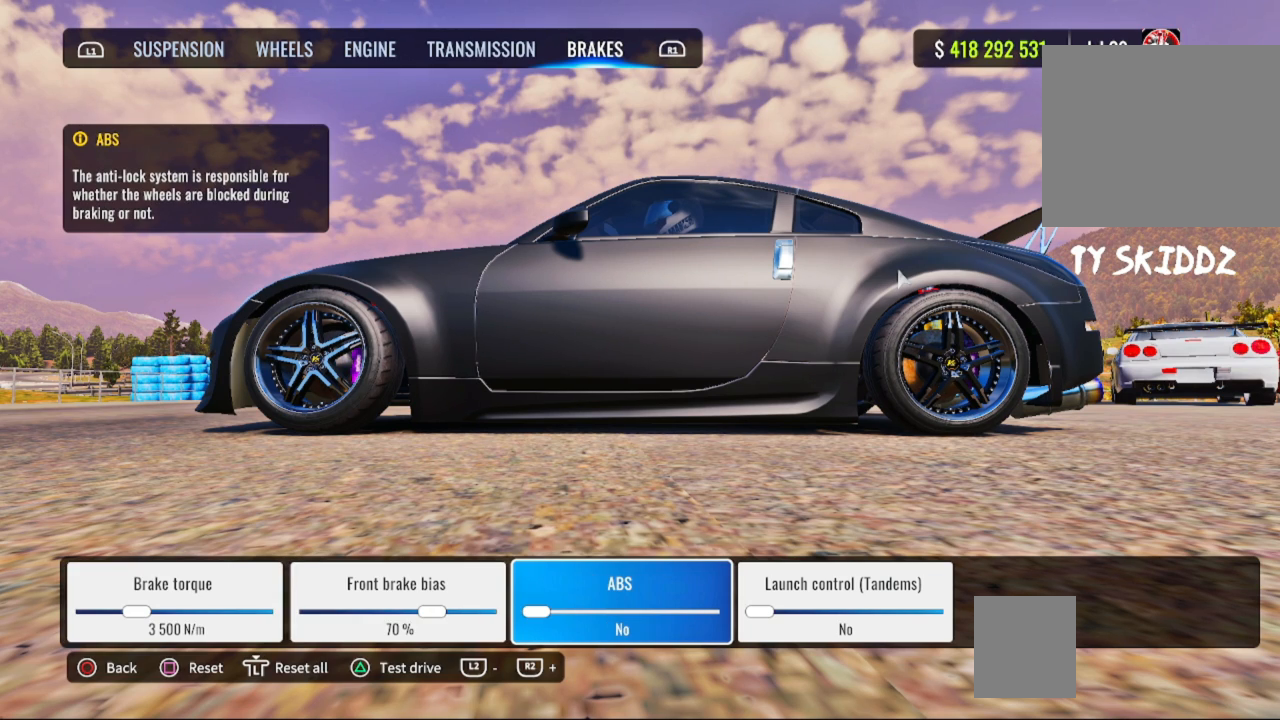
{"buttons": [], "left_stick": "center", "right_stick": "center", "events": []}
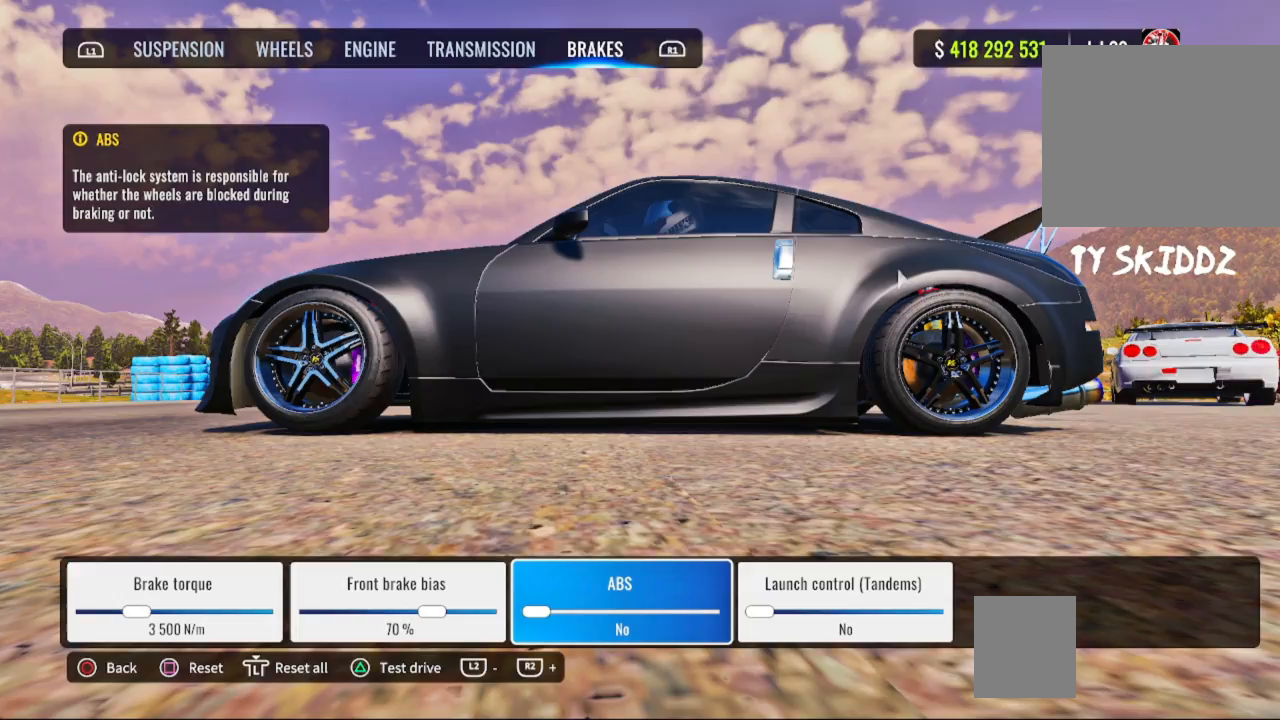
{"buttons": ["TRIANGLE"], "left_stick": "center", "right_stick": "center", "events": [[483, "TRIANGLE", "down"]]}
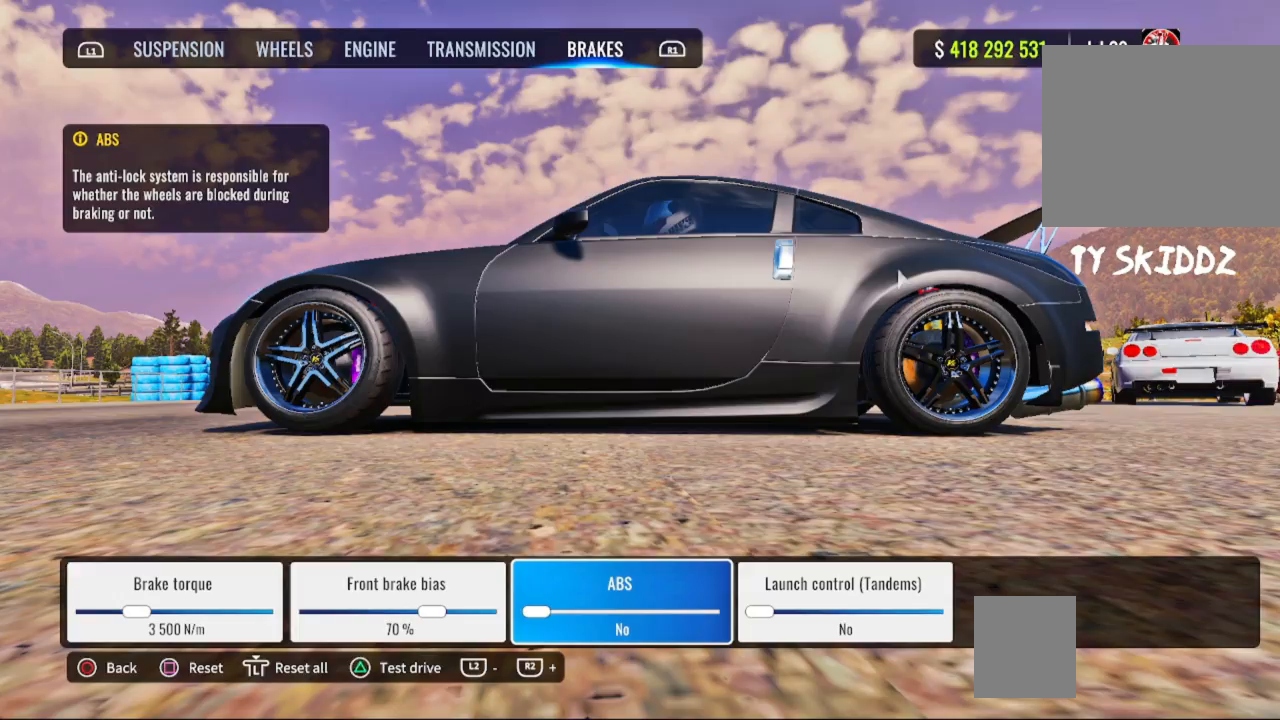
{"buttons": [], "left_stick": "center", "right_stick": "center", "events": [[83, "TRIANGLE", "up"]]}
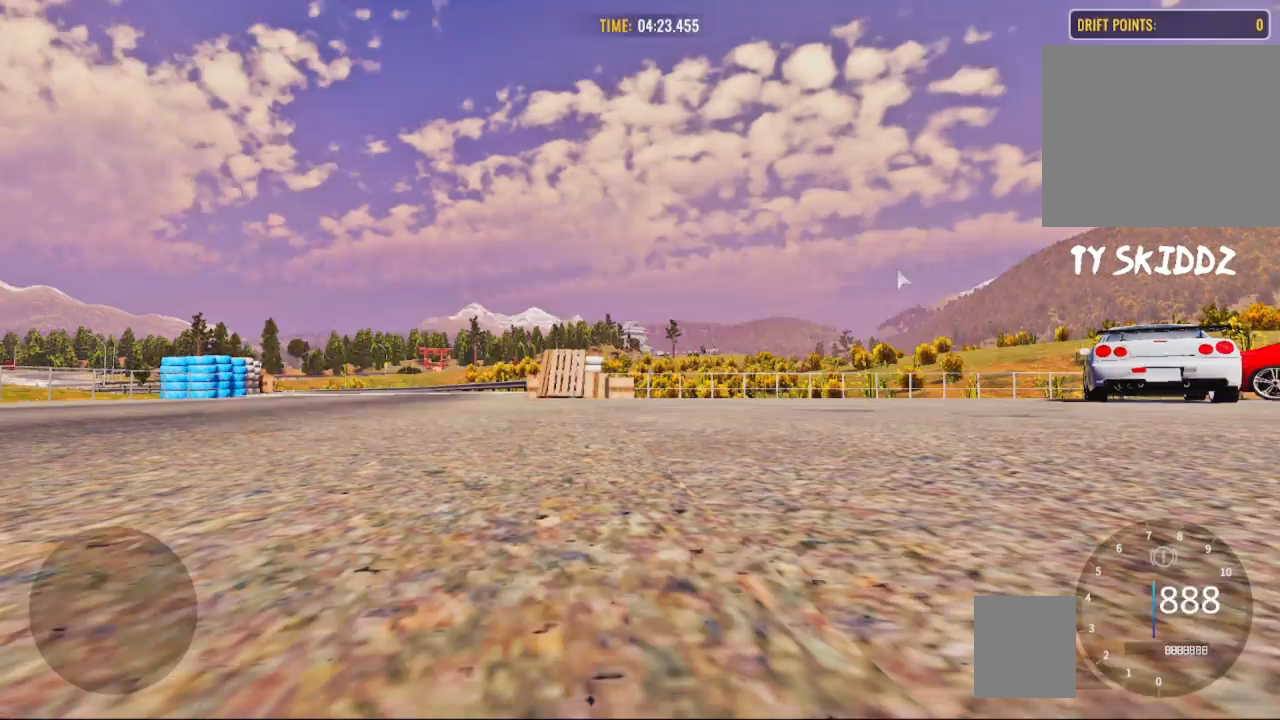
{"buttons": [], "left_stick": "center", "right_stick": "center", "events": []}
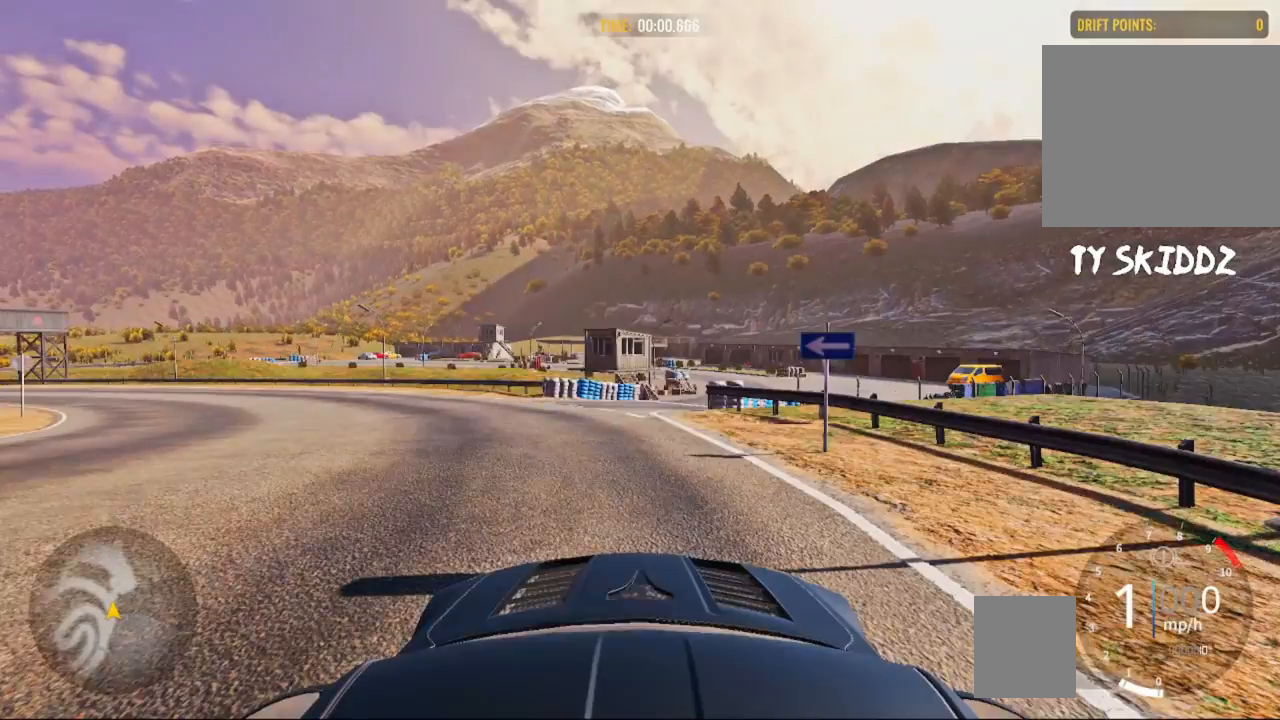
{"buttons": ["R2"], "left_stick": "center", "right_stick": "center", "events": [[250, "R2", "down"]]}
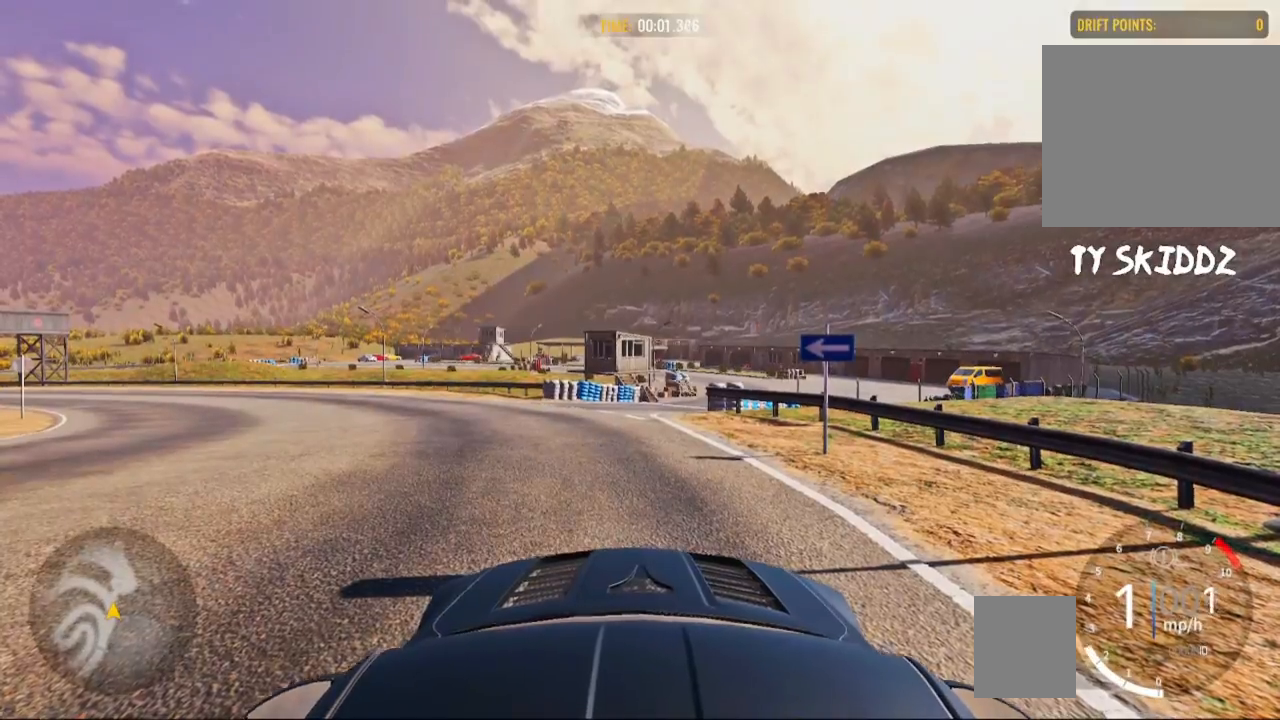
{"buttons": ["R2"], "left_stick": "up", "right_stick": "center", "events": [[383, "left_stick", "up"]]}
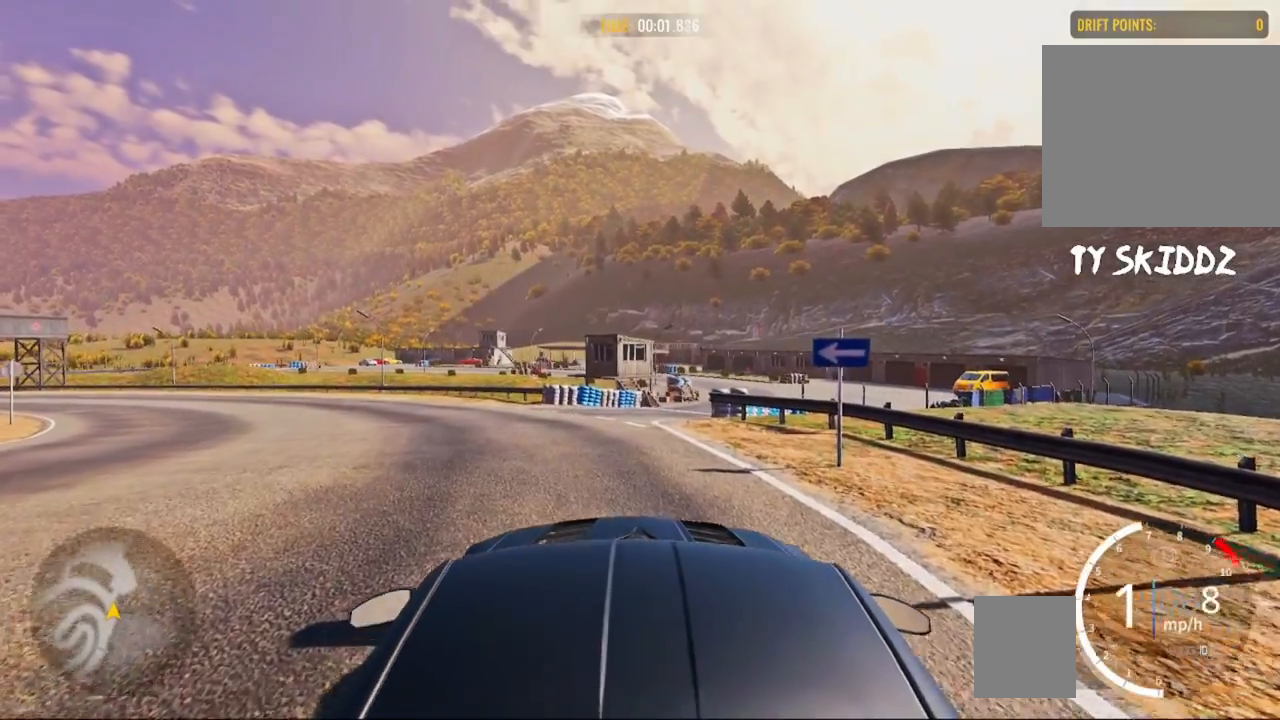
{"buttons": ["R2"], "left_stick": "up", "right_stick": "center", "events": []}
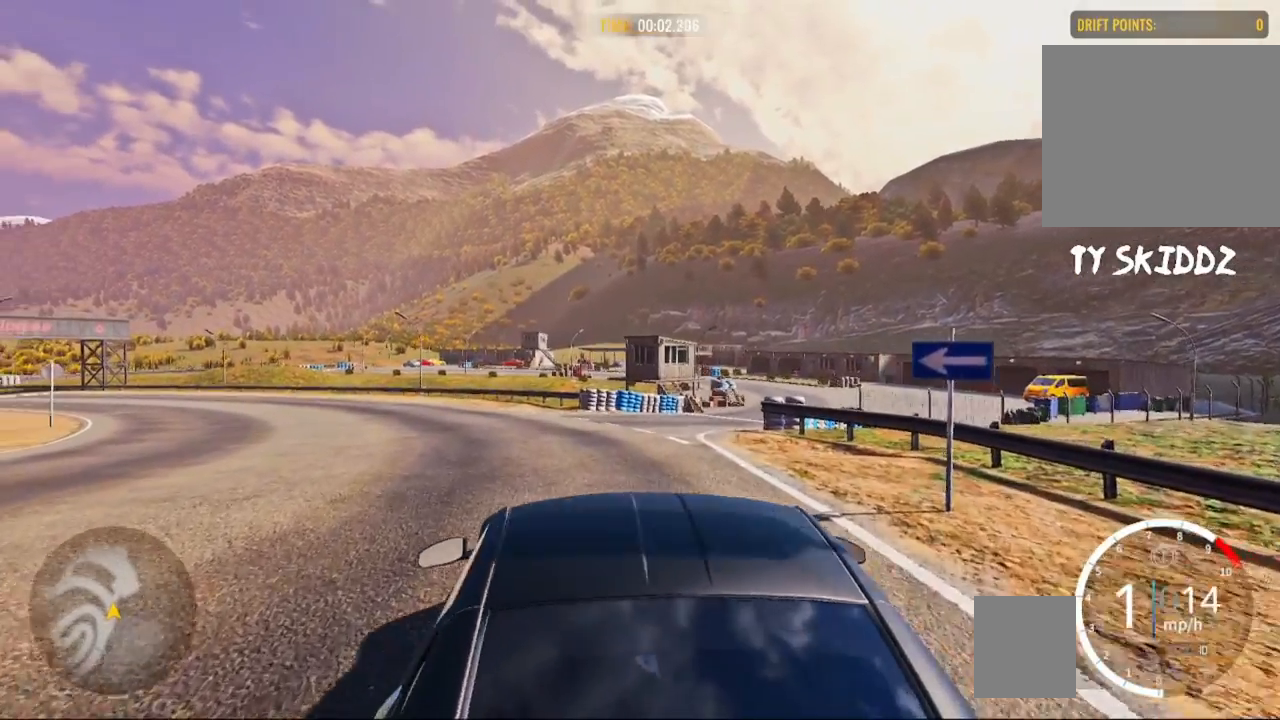
{"buttons": ["R2"], "left_stick": "up", "right_stick": "center", "events": [[117, "R1", "down"], [117, "R2", "up"], [233, "R2", "down"], [267, "R1", "up"]]}
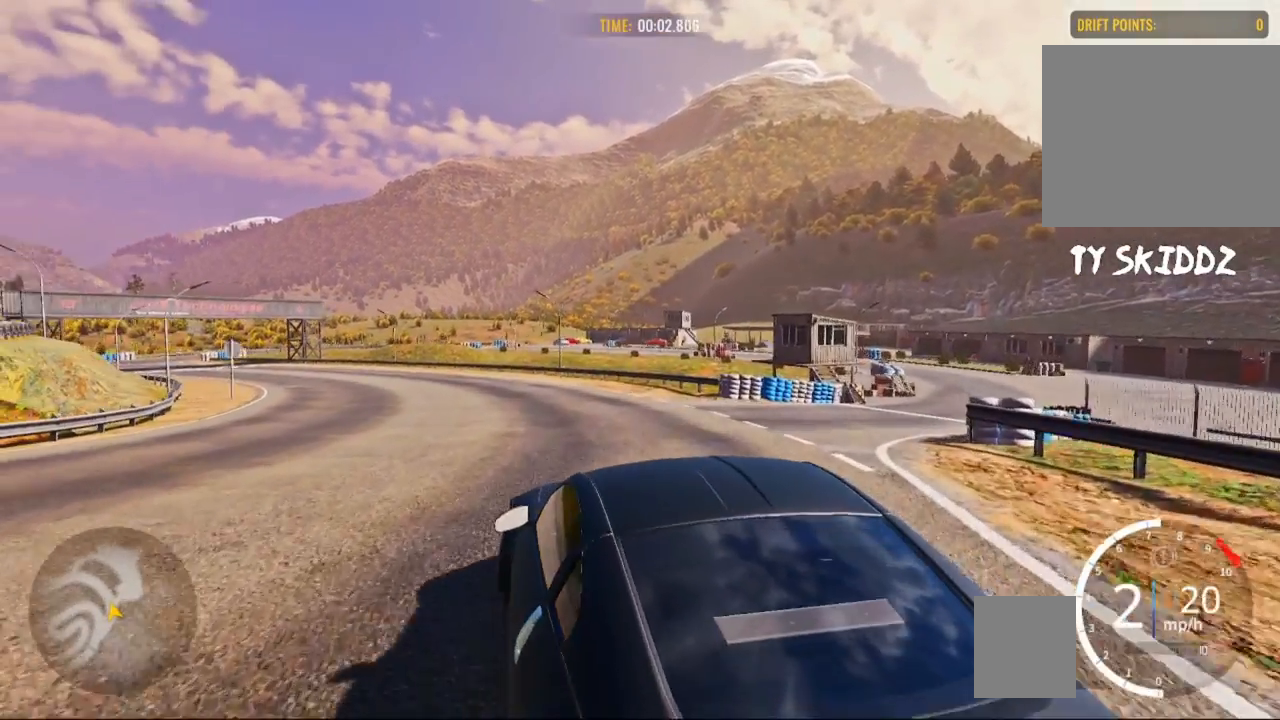
{"buttons": ["R2"], "left_stick": "up", "right_stick": "center", "events": []}
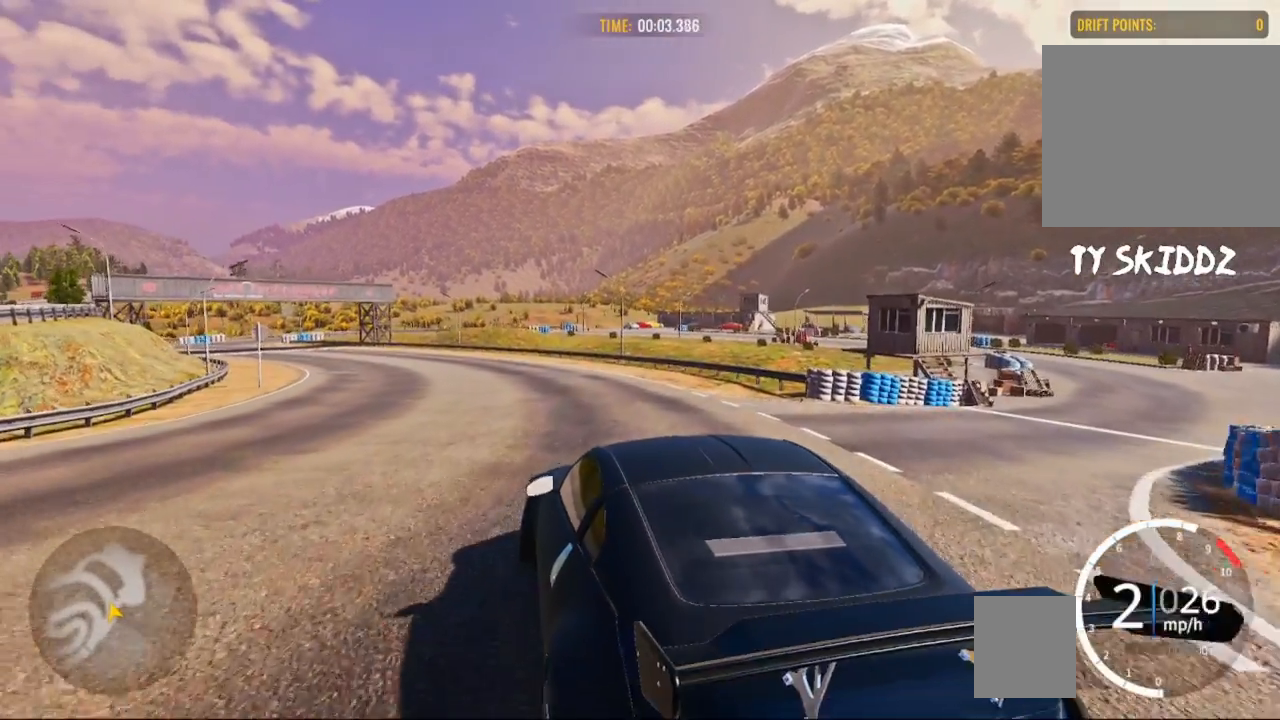
{"buttons": ["R2"], "left_stick": "up", "right_stick": "center", "events": []}
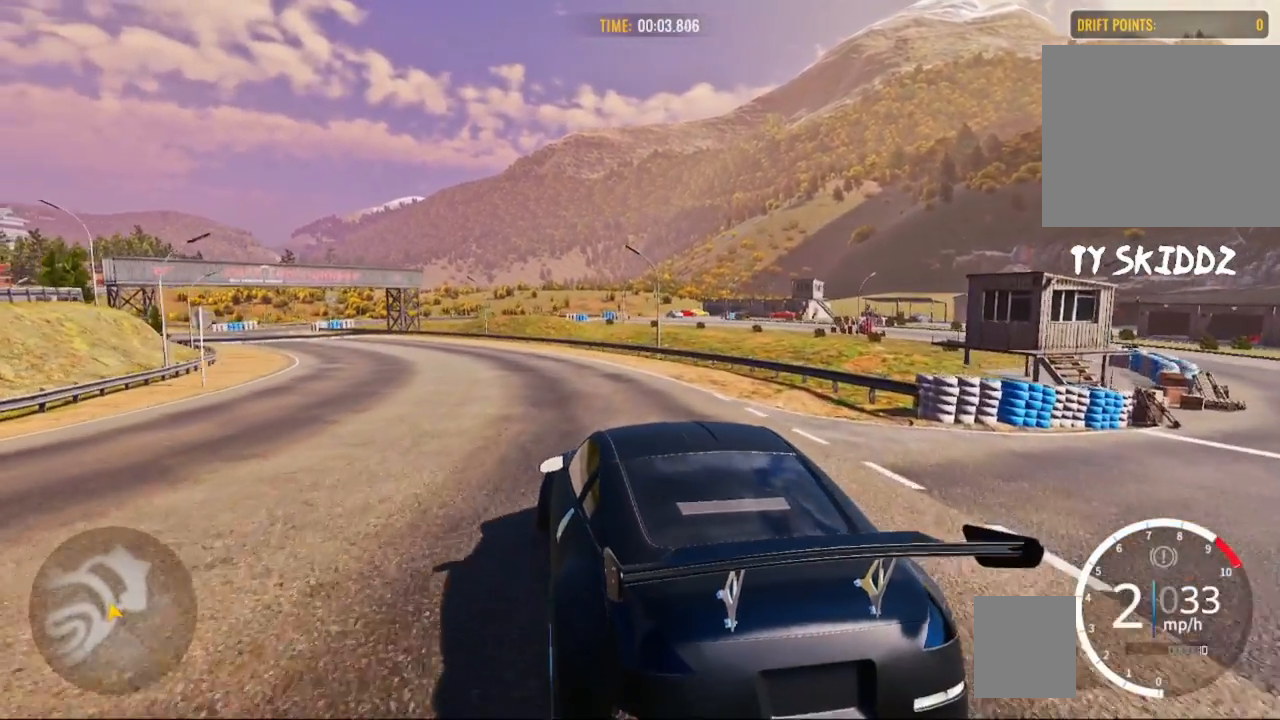
{"buttons": ["R2"], "left_stick": "up-left", "right_stick": "center", "events": [[500, "left_stick", "up-left"]]}
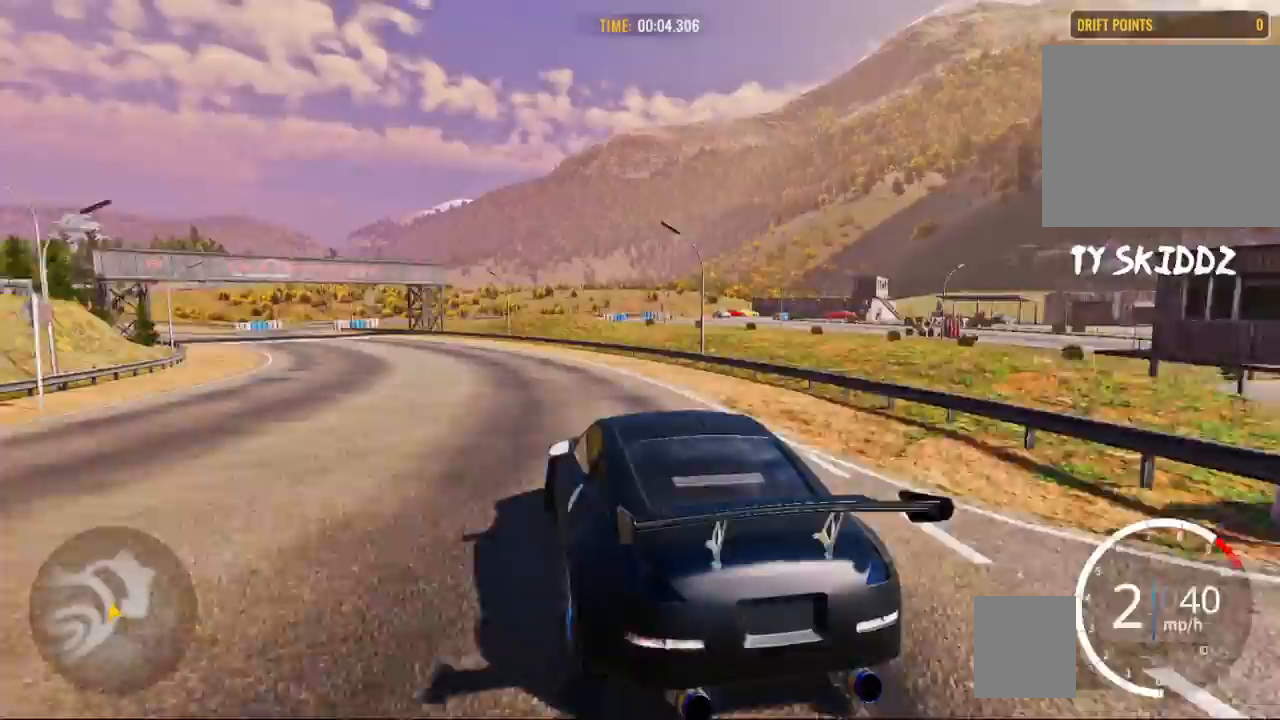
{"buttons": ["R2"], "left_stick": "up-left", "right_stick": "center", "events": []}
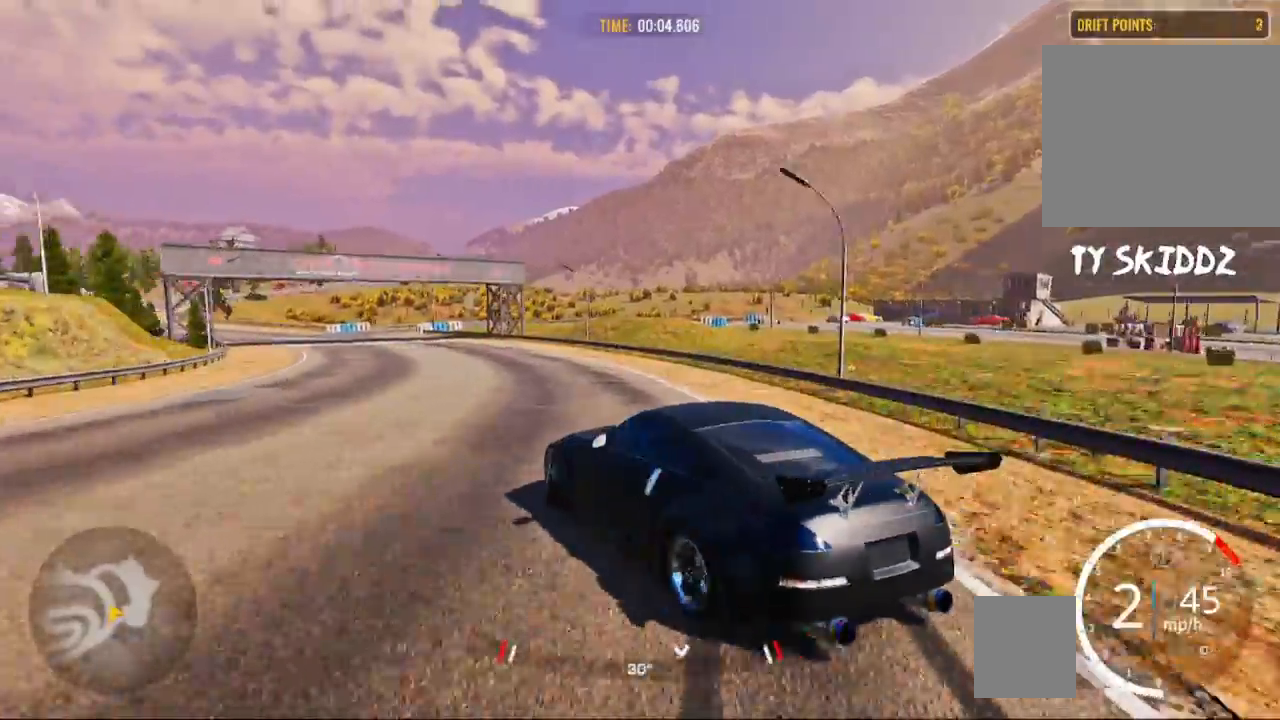
{"buttons": ["R2"], "left_stick": "up-left", "right_stick": "center", "events": [[133, "R1", "down"], [150, "R2", "up"], [250, "R2", "down"], [283, "R1", "up"]]}
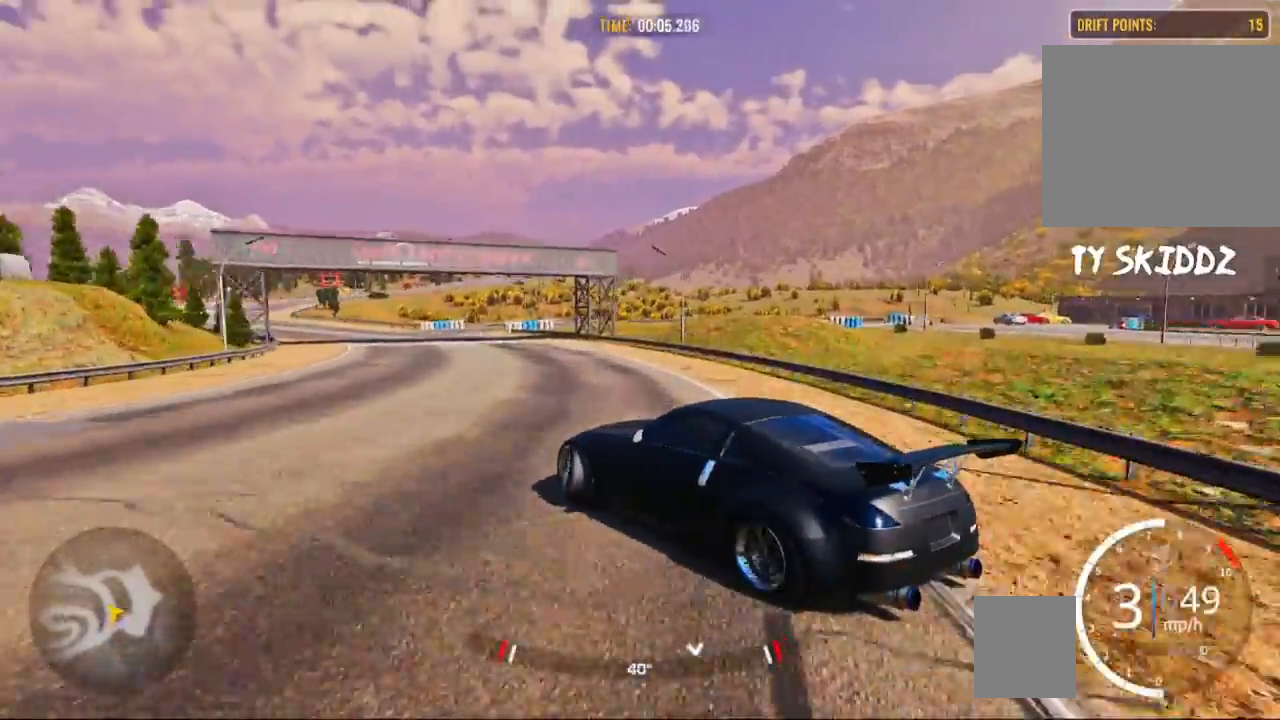
{"buttons": ["R2"], "left_stick": "up-left", "right_stick": "center", "events": []}
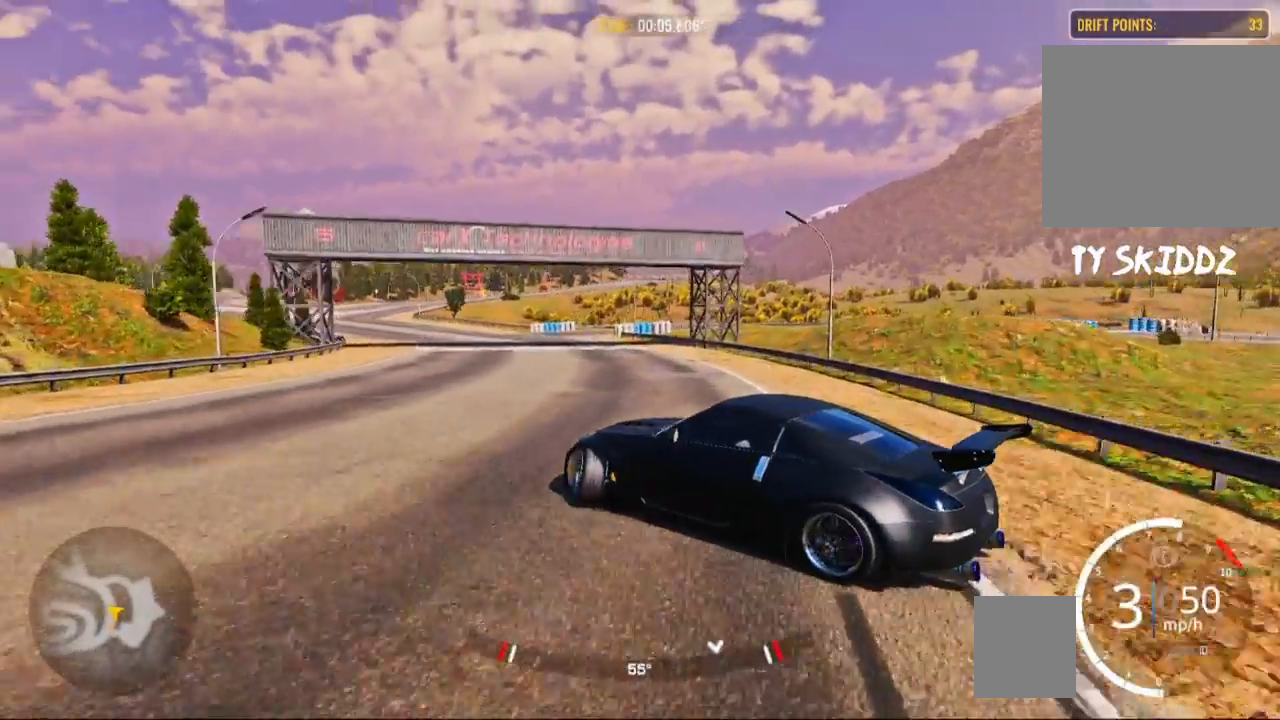
{"buttons": ["R2"], "left_stick": "up-left", "right_stick": "center", "events": []}
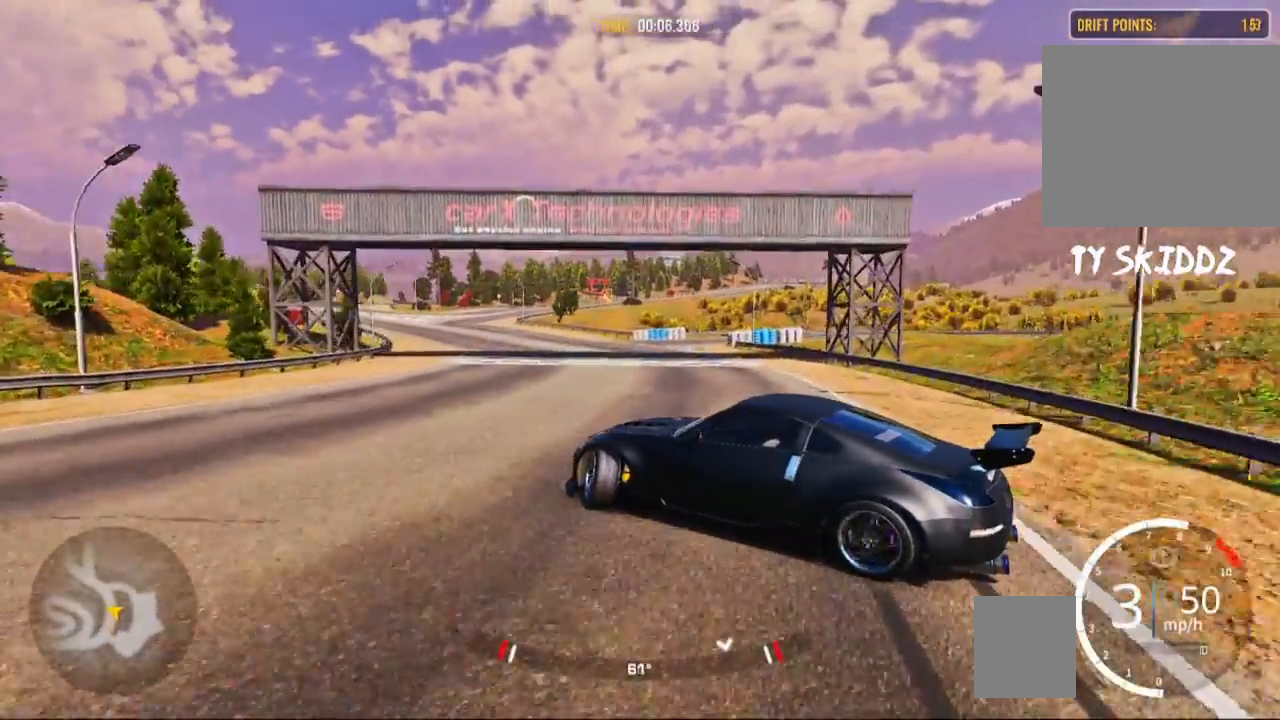
{"buttons": ["R2"], "left_stick": "up-left", "right_stick": "center", "events": []}
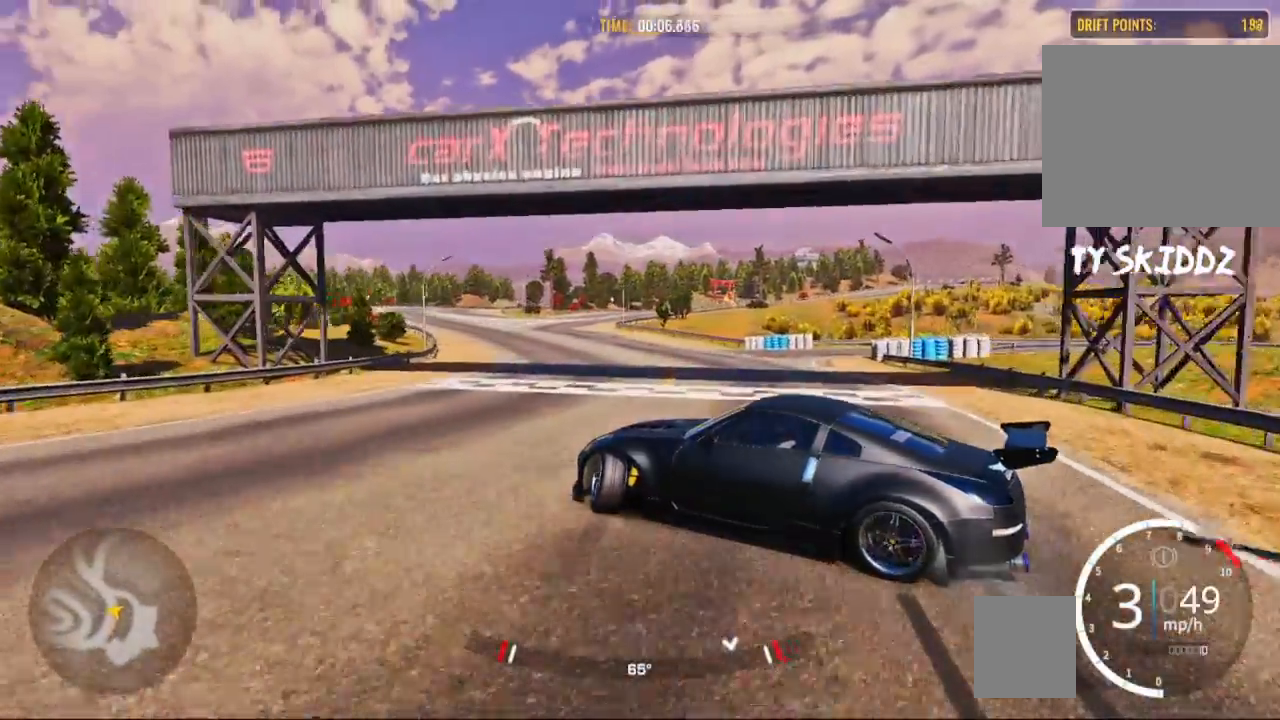
{"buttons": ["R2"], "left_stick": "up-left", "right_stick": "center", "events": []}
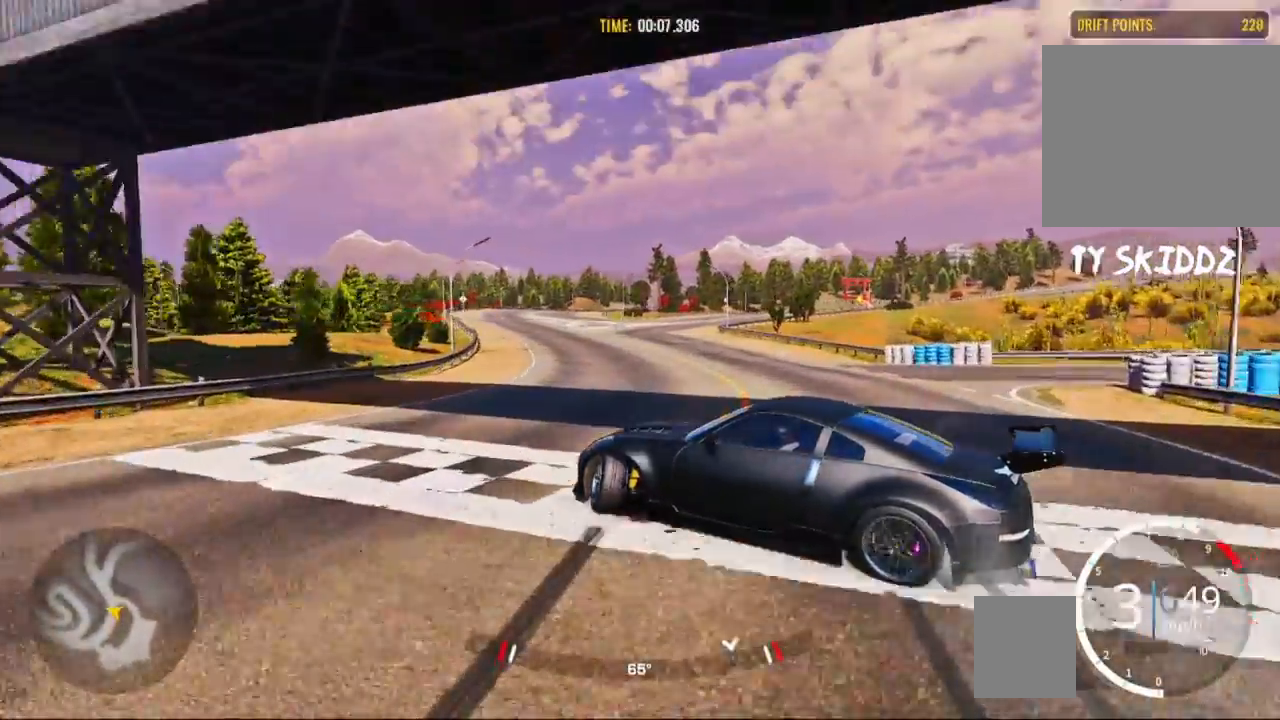
{"buttons": ["R2"], "left_stick": "up", "right_stick": "center", "events": [[200, "L1", "down"], [317, "L1", "up"], [367, "left_stick", "up"]]}
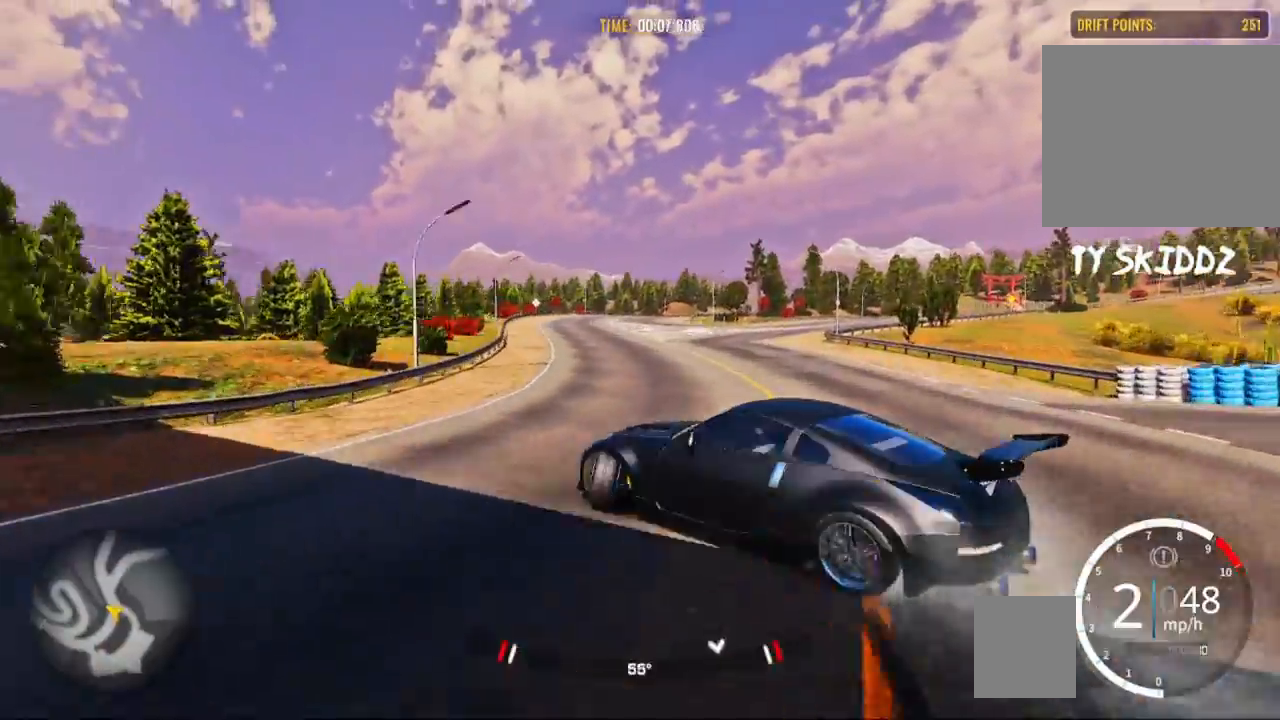
{"buttons": ["R2"], "left_stick": "up-right", "right_stick": "center", "events": [[167, "left_stick", "up-right"]]}
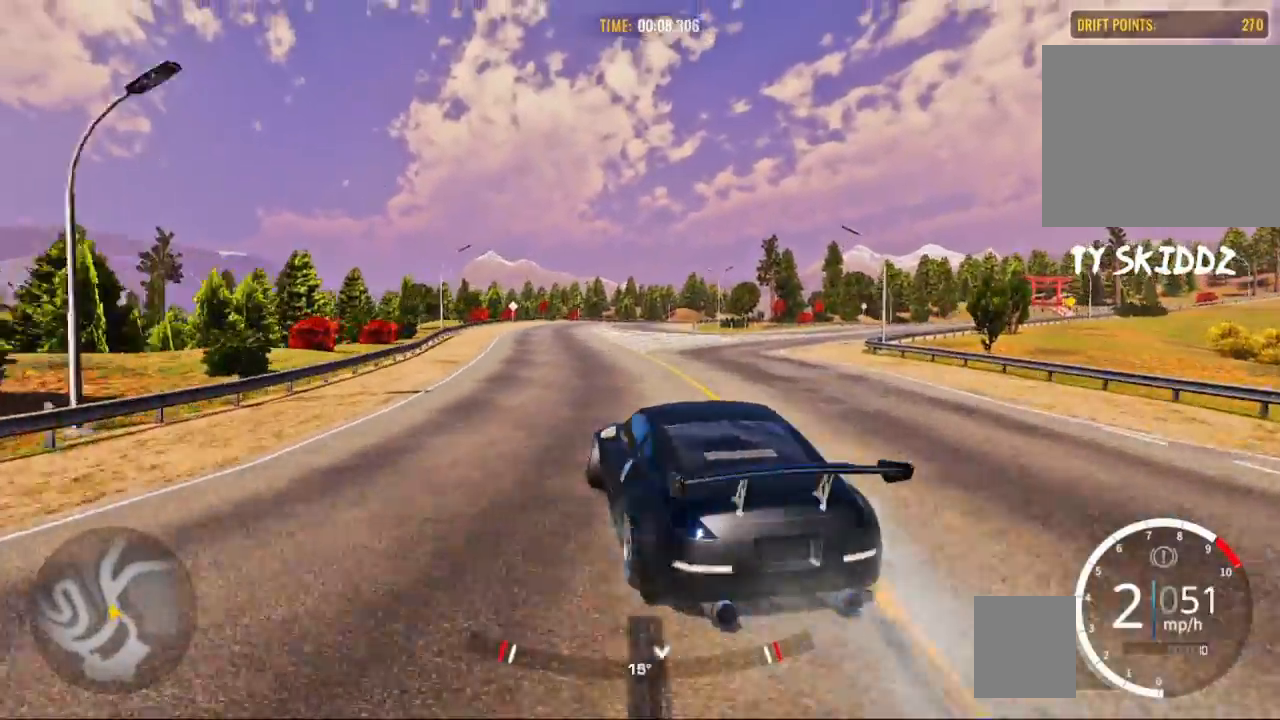
{"buttons": ["R2"], "left_stick": "up-right", "right_stick": "center", "events": []}
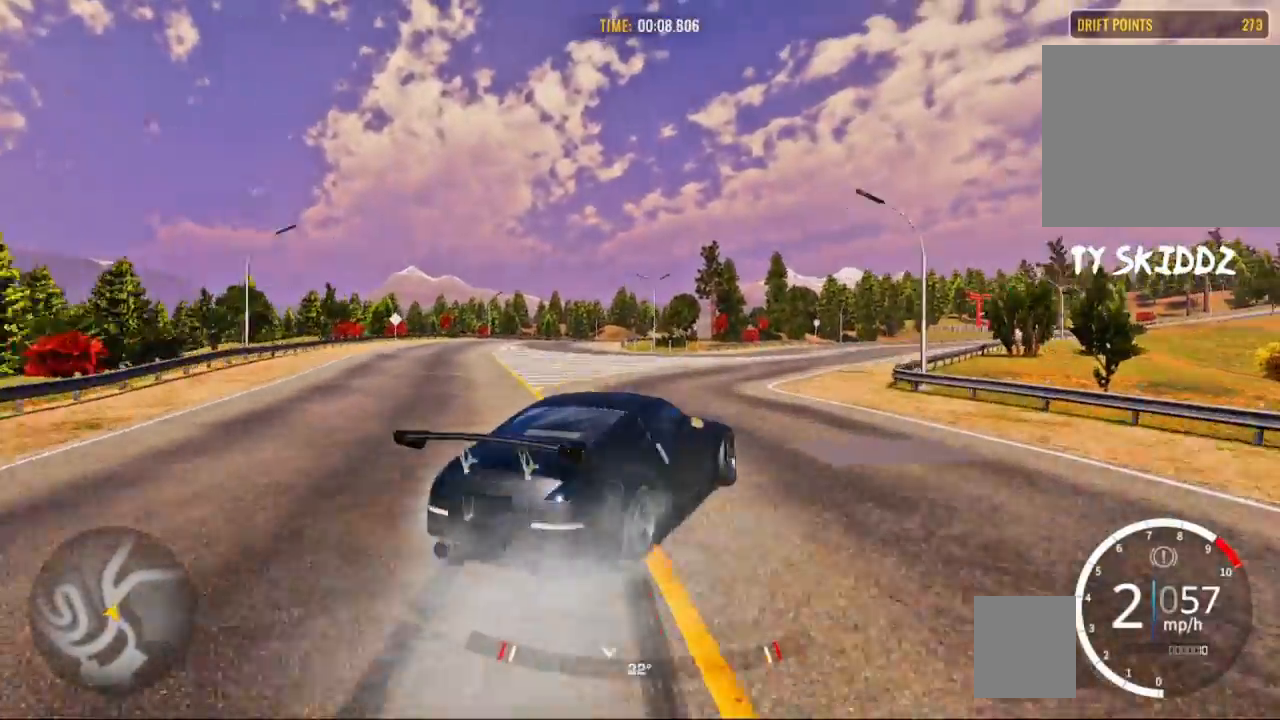
{"buttons": ["R2"], "left_stick": "up-right", "right_stick": "center", "events": [[233, "R1", "down"], [233, "R2", "up"], [367, "R1", "up"], [367, "R2", "down"]]}
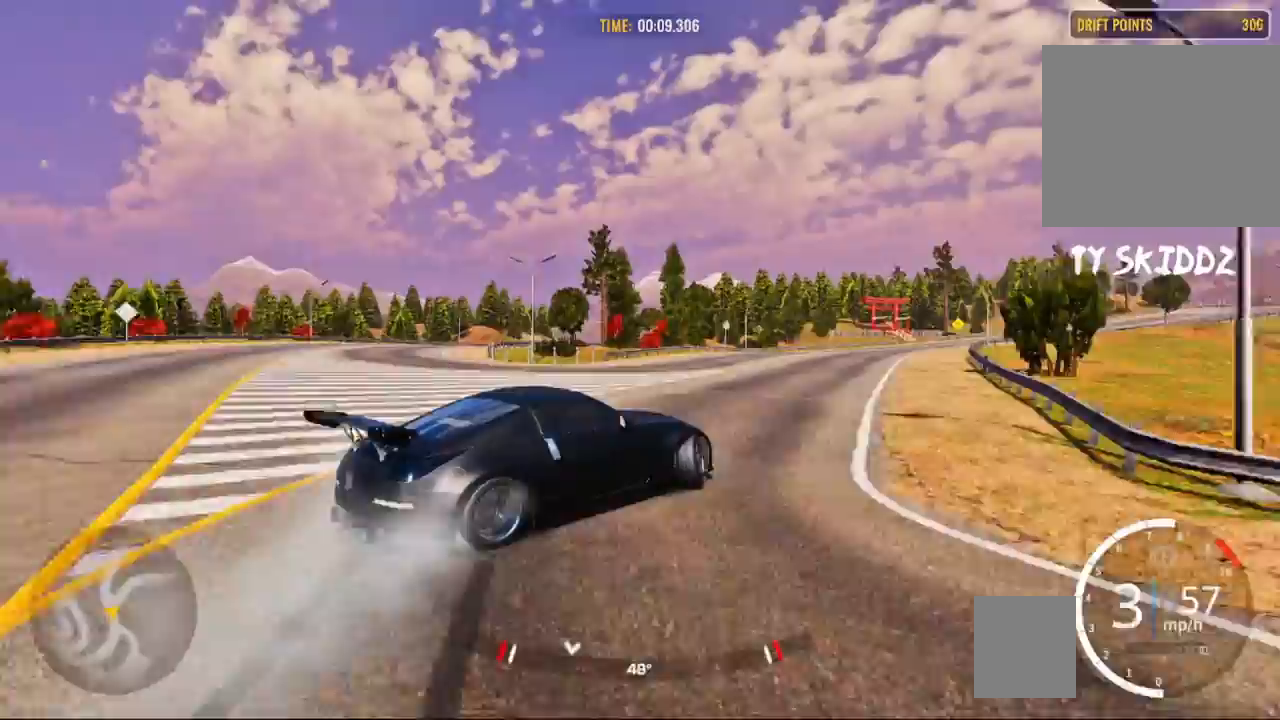
{"buttons": ["R2"], "left_stick": "up-right", "right_stick": "center", "events": [[217, "R2", "up"], [367, "R2", "down"]]}
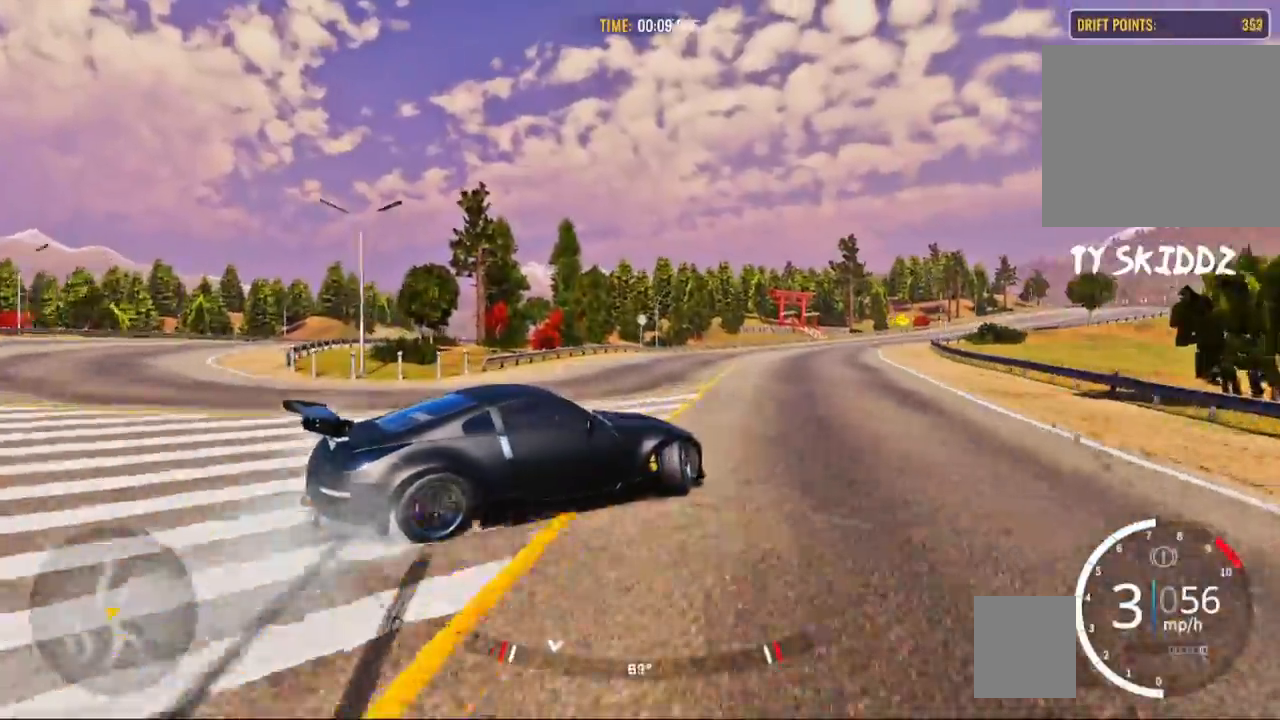
{"buttons": ["R2"], "left_stick": "up-right", "right_stick": "center", "events": []}
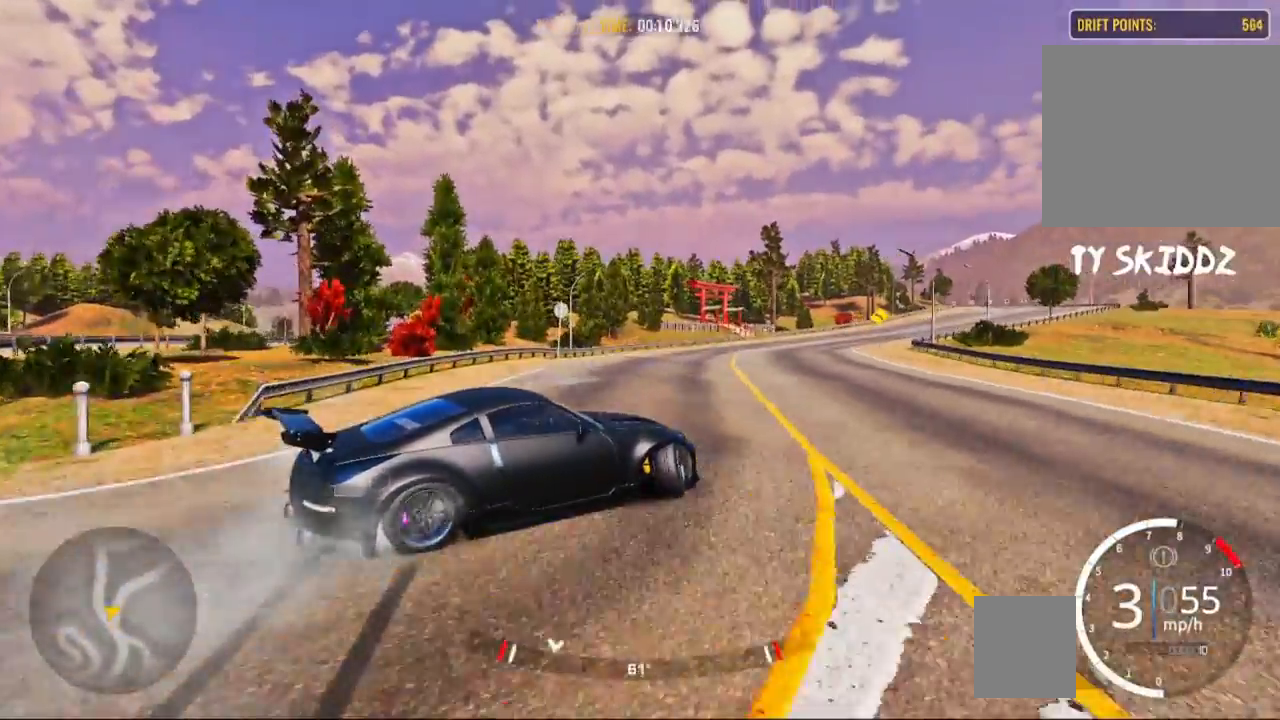
{"buttons": ["R2"], "left_stick": "up-right", "right_stick": "center", "events": []}
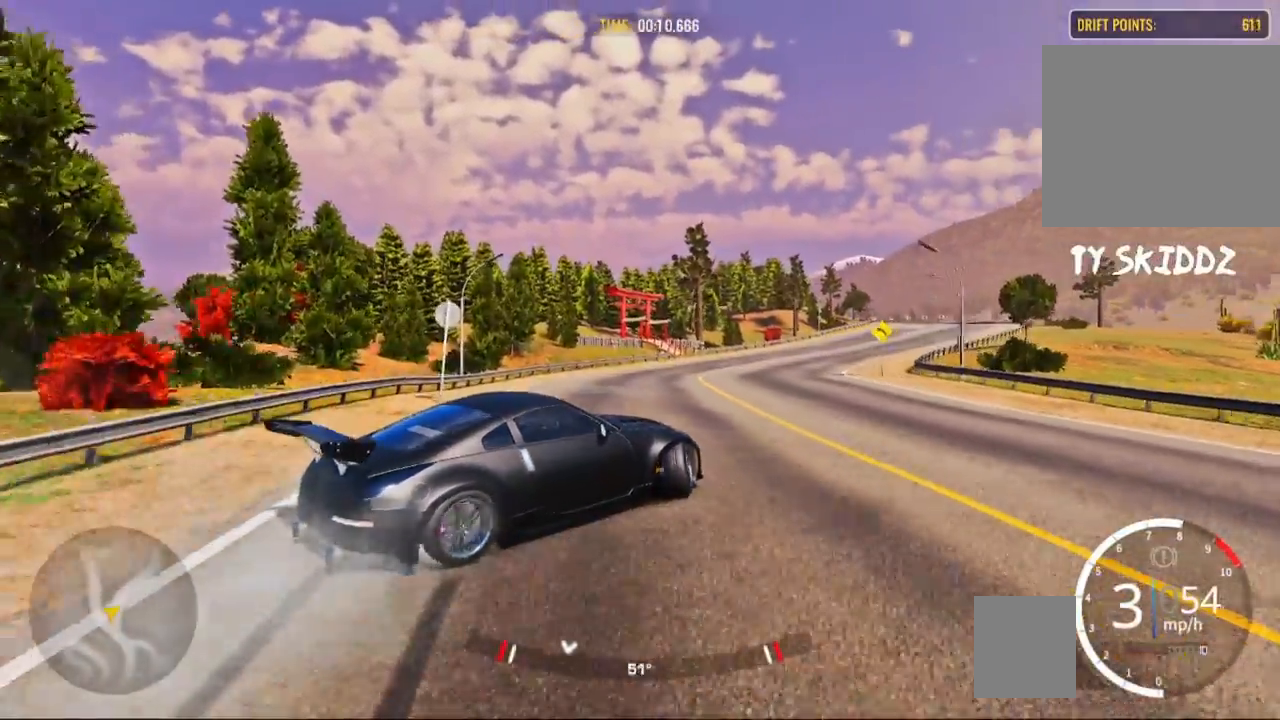
{"buttons": ["R2"], "left_stick": "up-right", "right_stick": "center", "events": []}
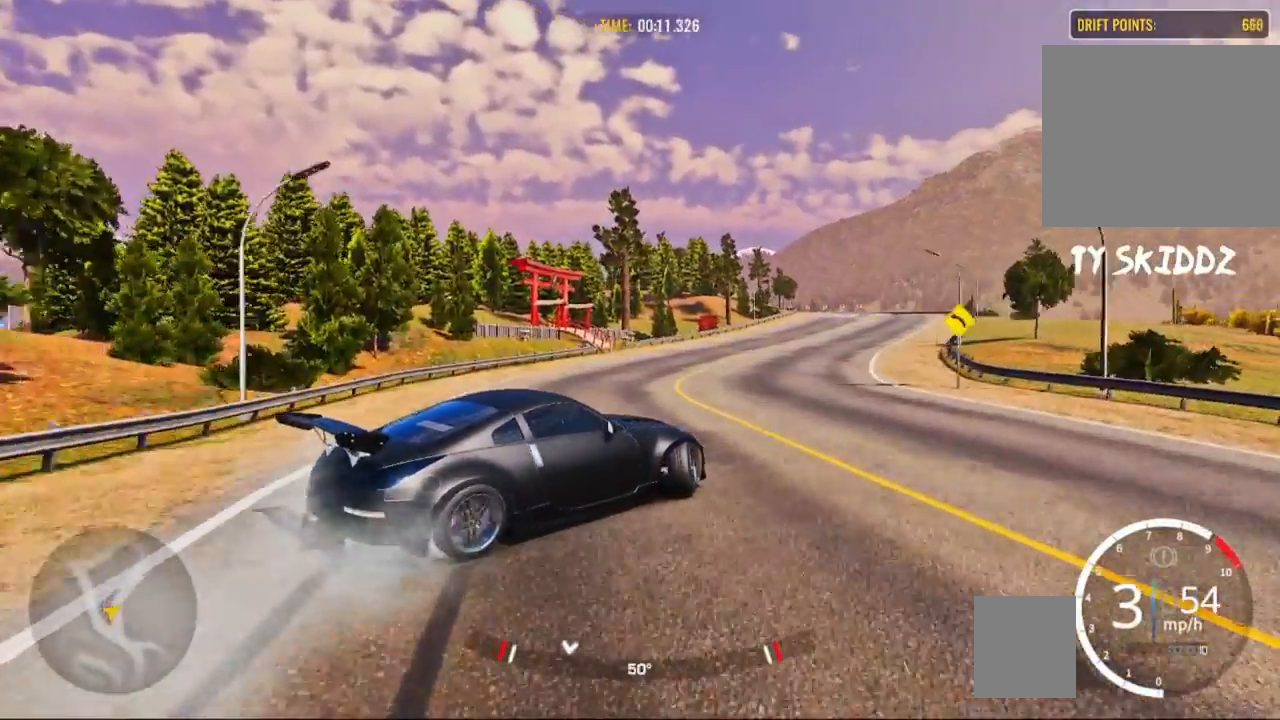
{"buttons": ["R2"], "left_stick": "up-right", "right_stick": "center", "events": []}